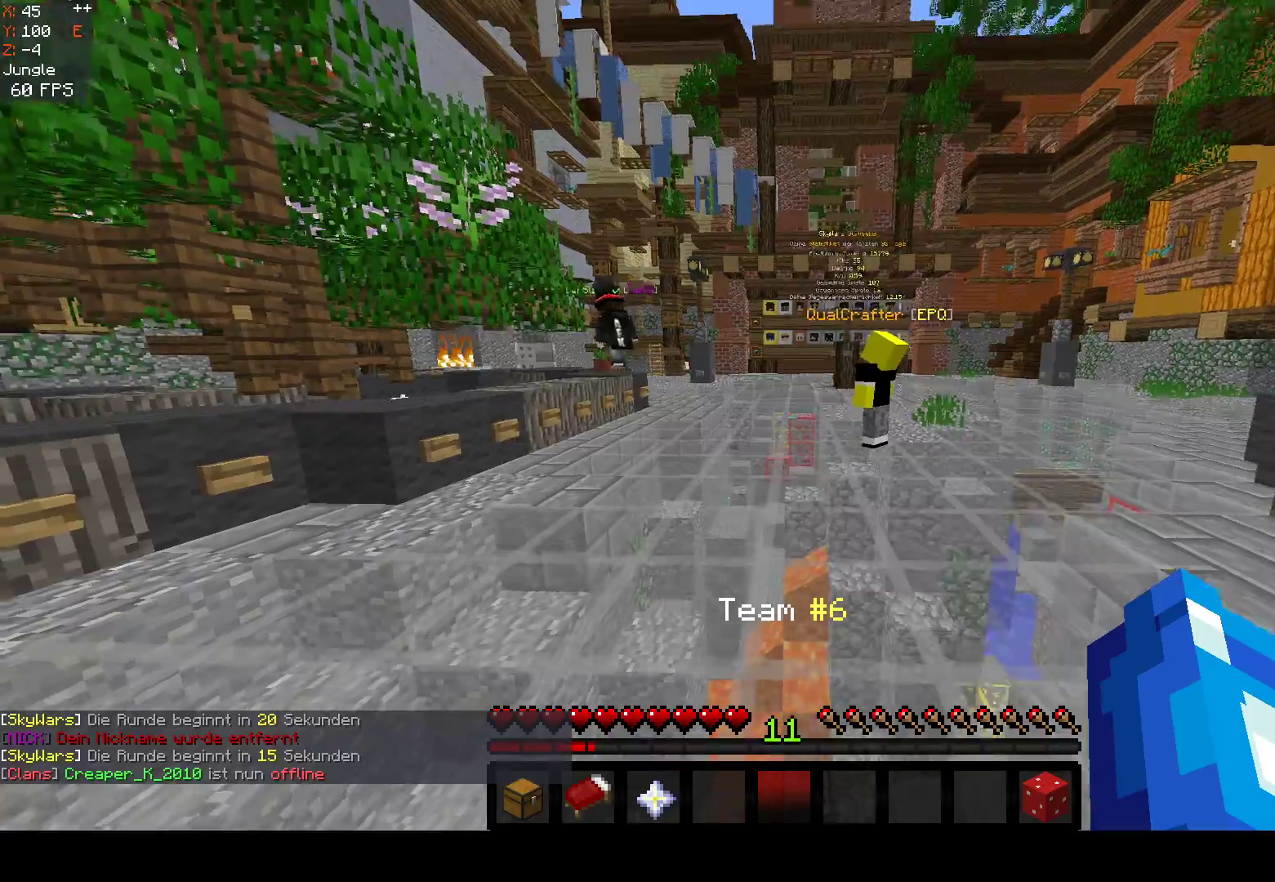
Gameplay with keyboard and mouse; each line is a JSON object with the keys and mouse buttons held at the frame after it. "events" lists presses ("down") and releases ("up") of "a", "d", "s", "space", "w", "mouse_left" and "mouse_right" between this image and that frame as [ms after this image, input, new state], when the widget could be followed in between. "mouse_left", "mouse_right" = the "left", "right" buttons of the "mouse" list. No other keys are recorded. Fast repeated clicks can show as one long hold. Mouse movement is not recorded.
{"keys": ["space", "w"], "mouse": [], "events": [[67, "a", "down"], [383, "space", "down"], [500, "a", "up"]]}
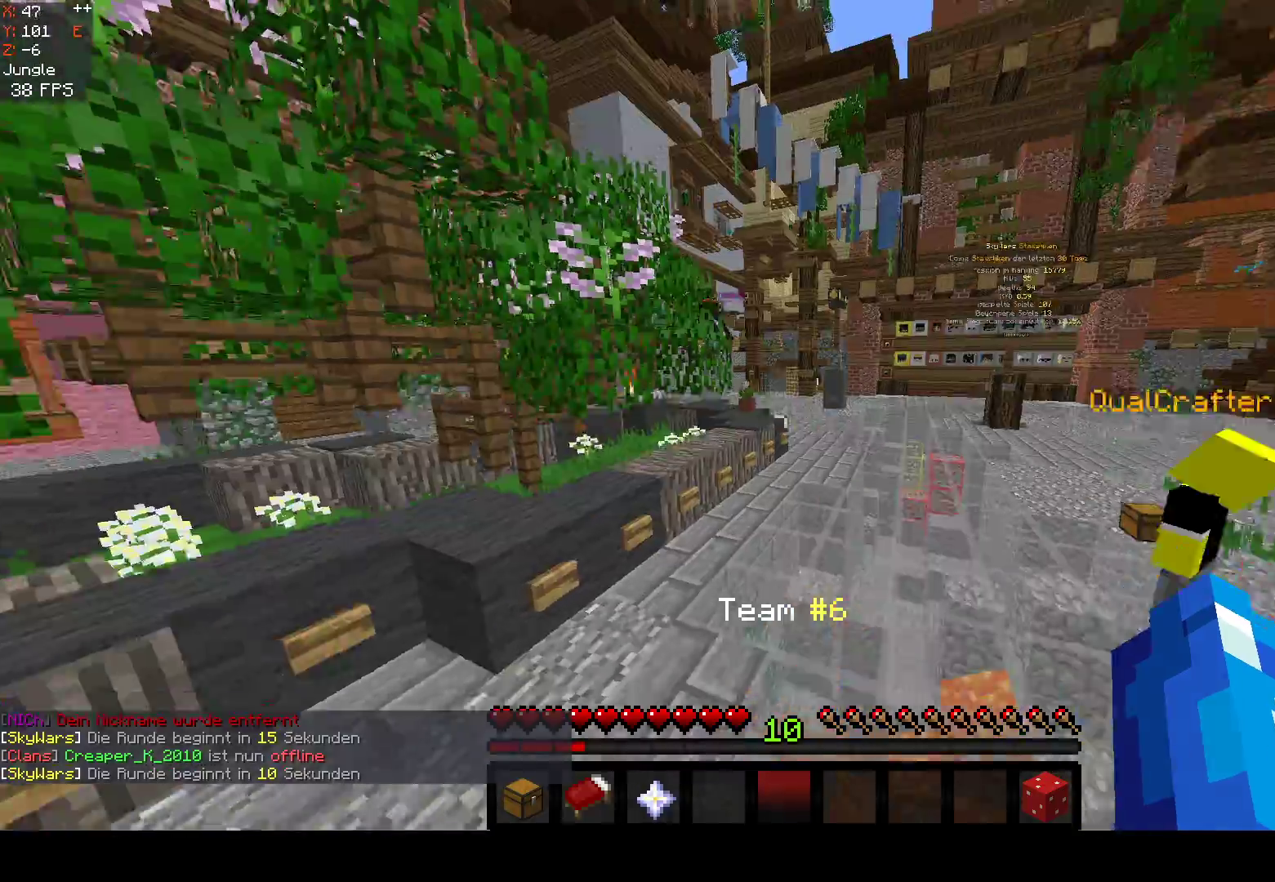
{"keys": ["w"], "mouse": ["left"], "events": [[217, "space", "up"], [233, "mouse_left", "down"]]}
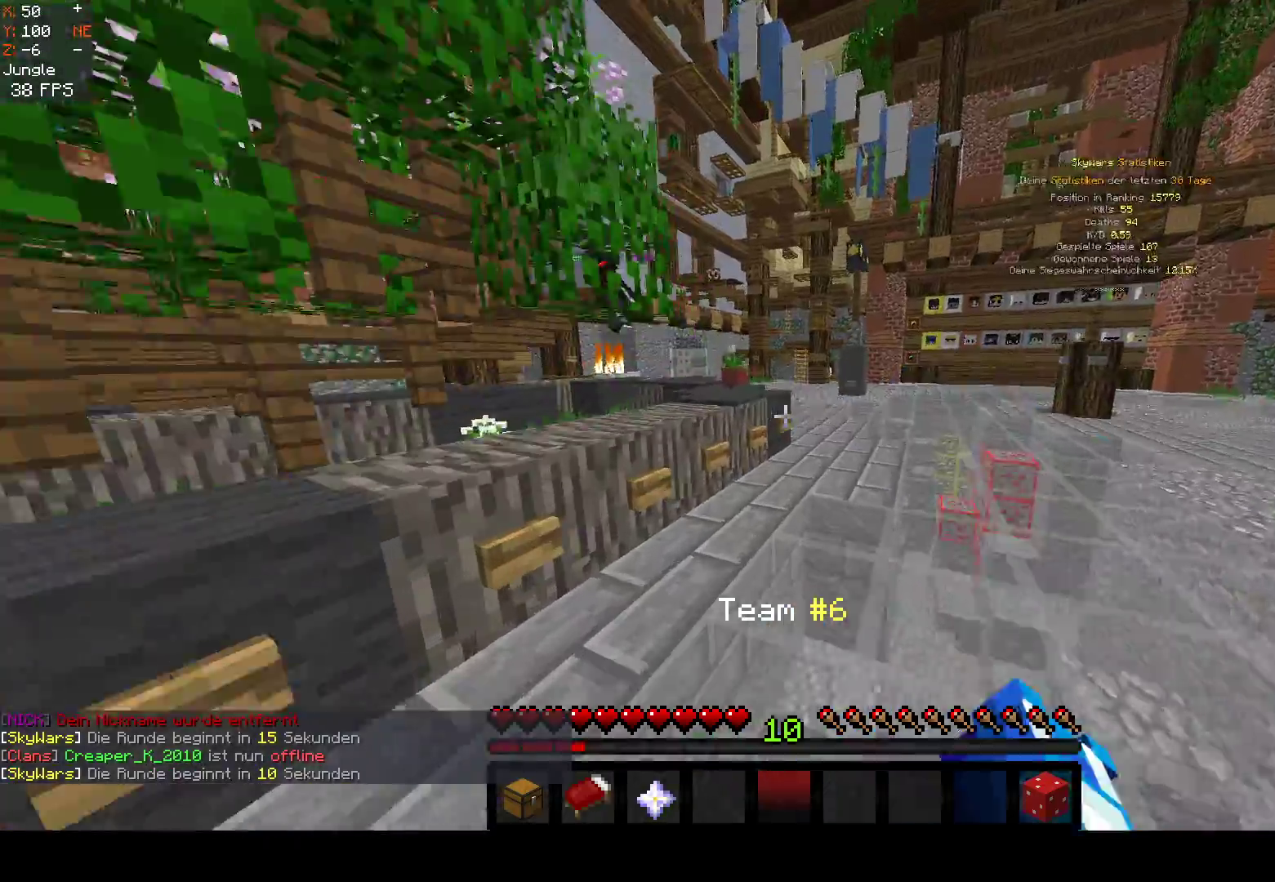
{"keys": ["space", "w"], "mouse": ["left"], "events": [[317, "space", "down"]]}
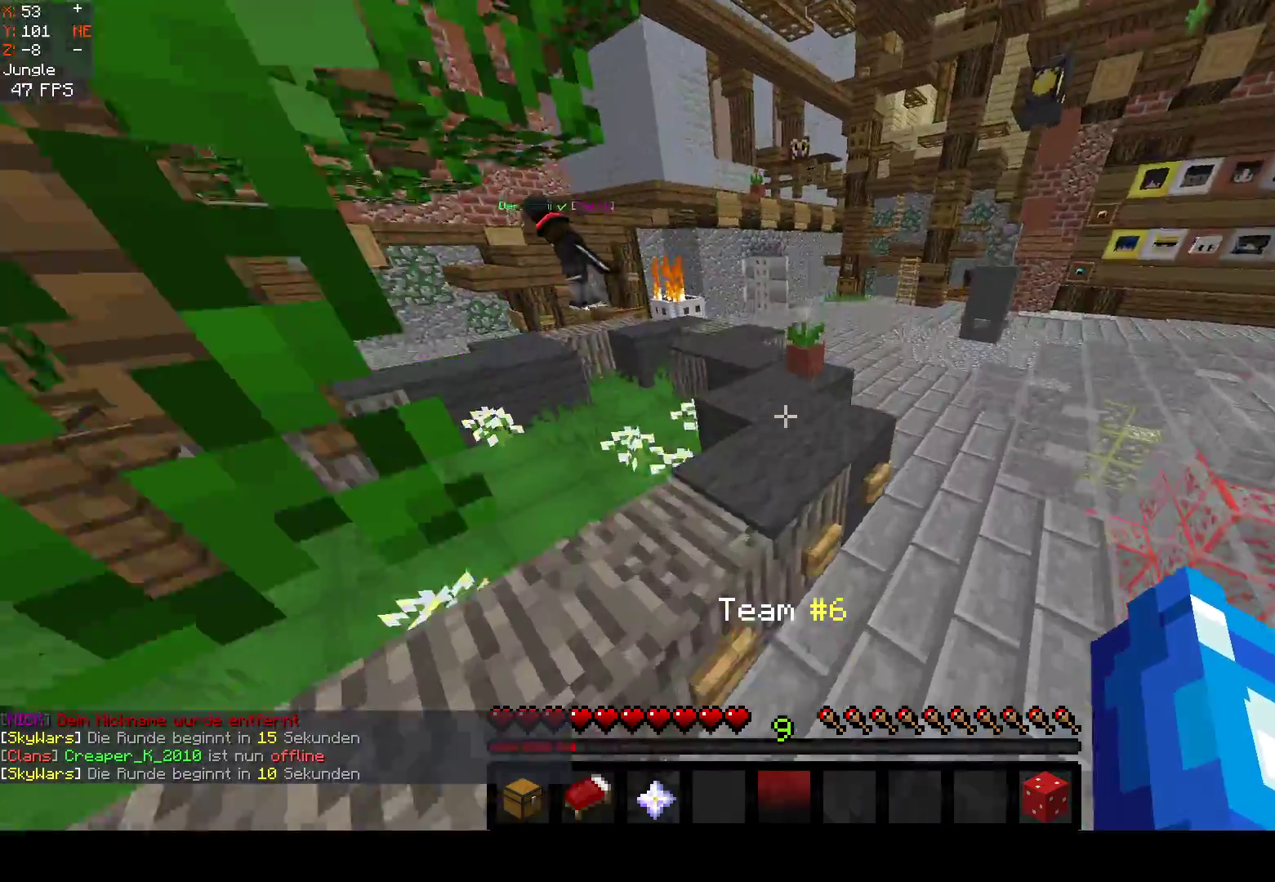
{"keys": ["w"], "mouse": ["left"], "events": [[200, "space", "up"], [267, "space", "down"], [500, "space", "up"]]}
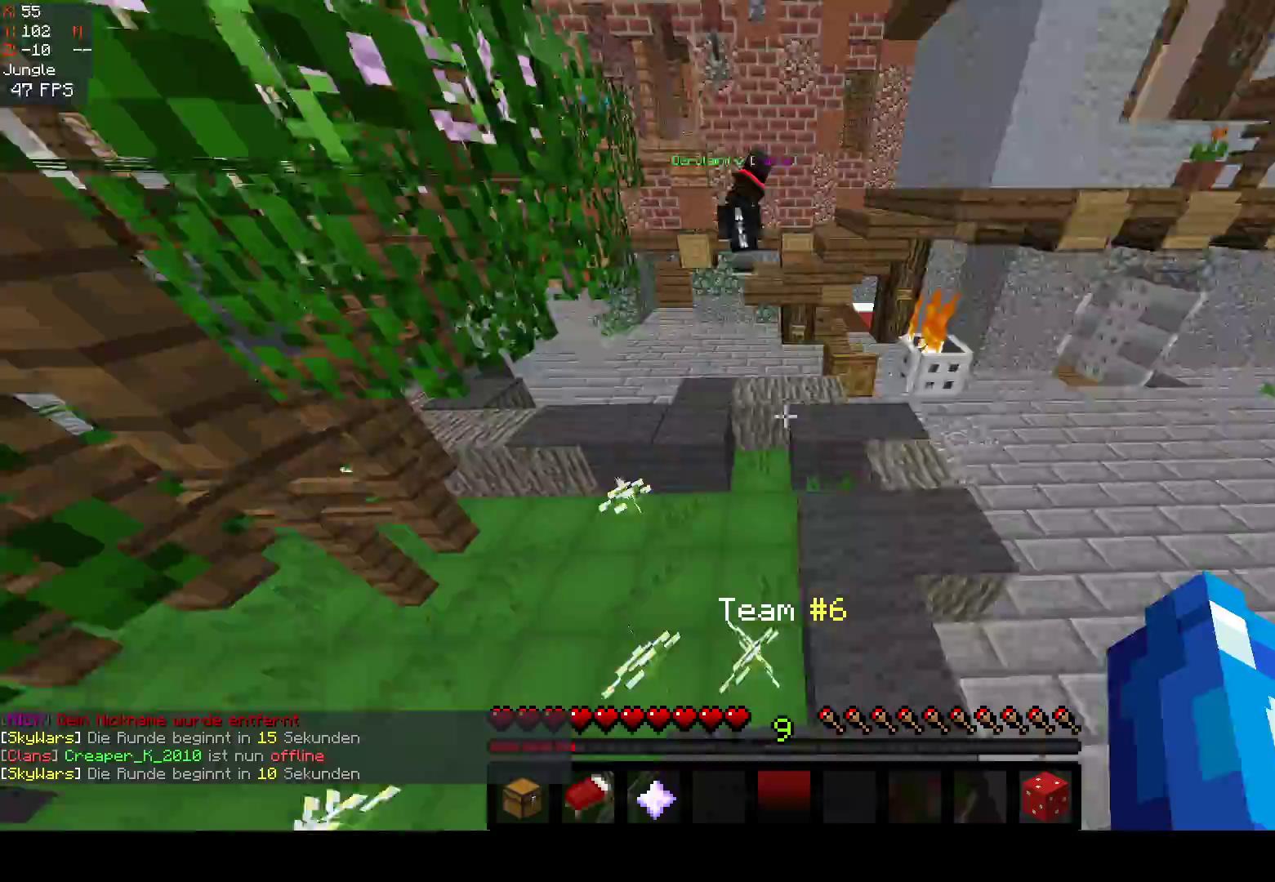
{"keys": ["a", "space", "w"], "mouse": ["left"], "events": [[33, "a", "down"], [333, "a", "up"], [367, "space", "down"], [467, "a", "down"]]}
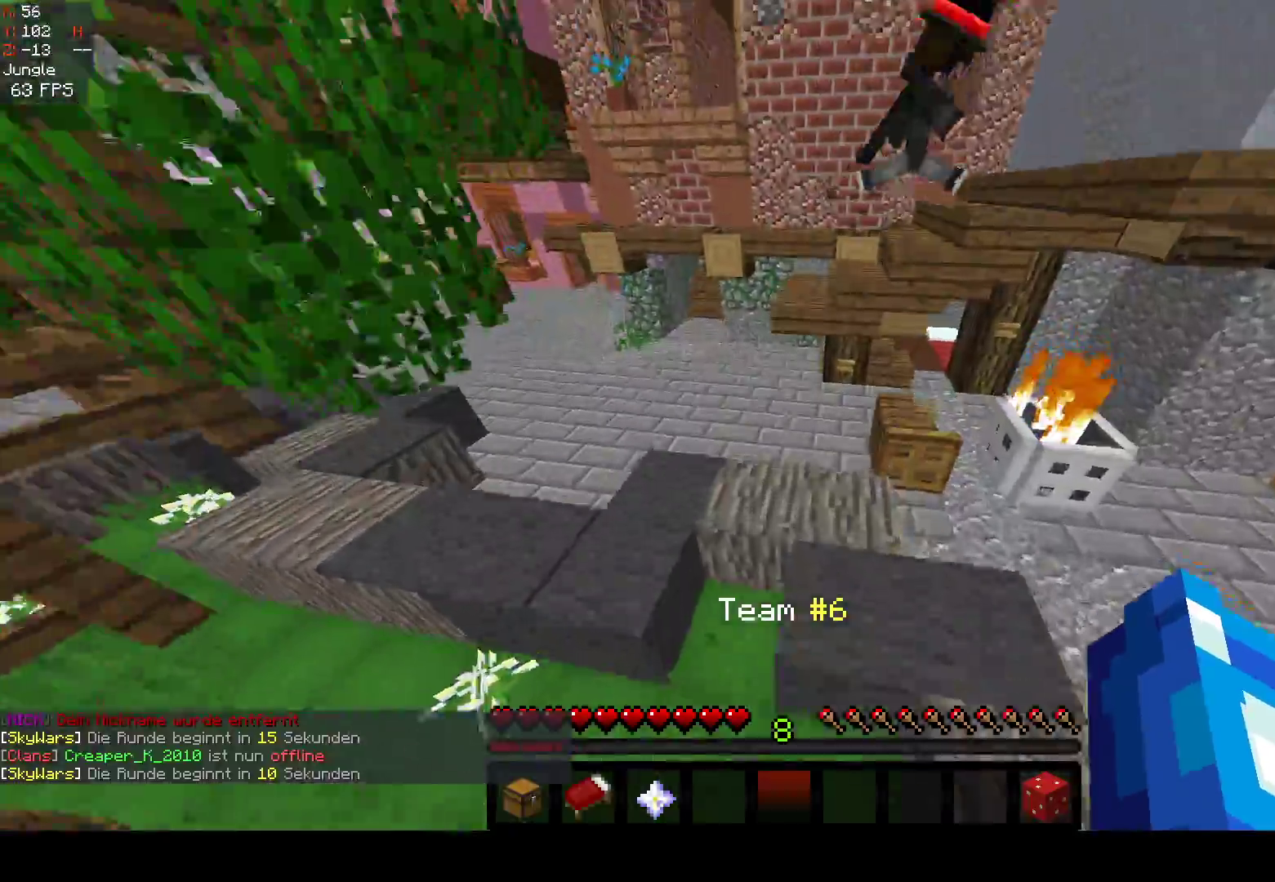
{"keys": ["w"], "mouse": ["left"], "events": [[117, "a", "up"], [133, "space", "up"]]}
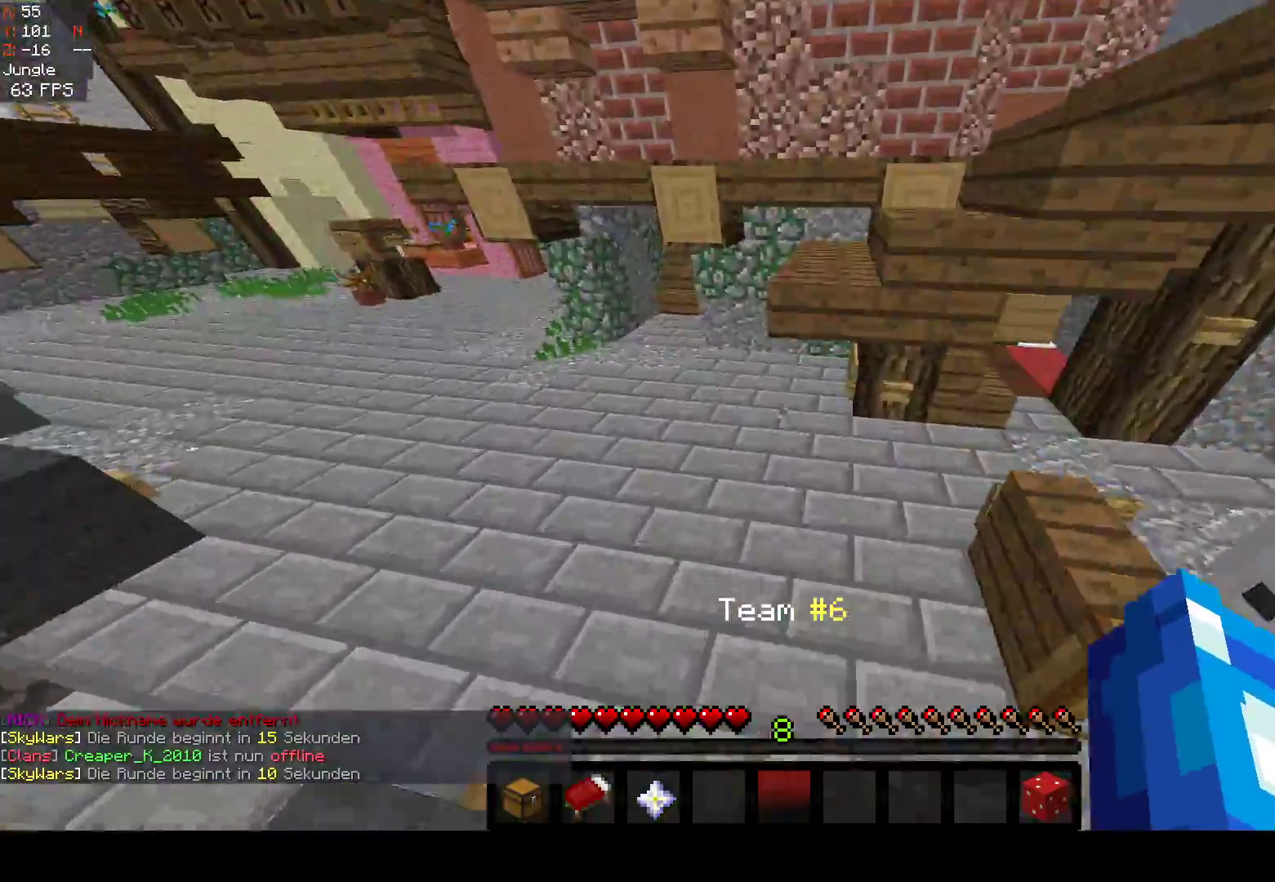
{"keys": ["w"], "mouse": ["left"], "events": [[67, "space", "down"], [450, "space", "up"]]}
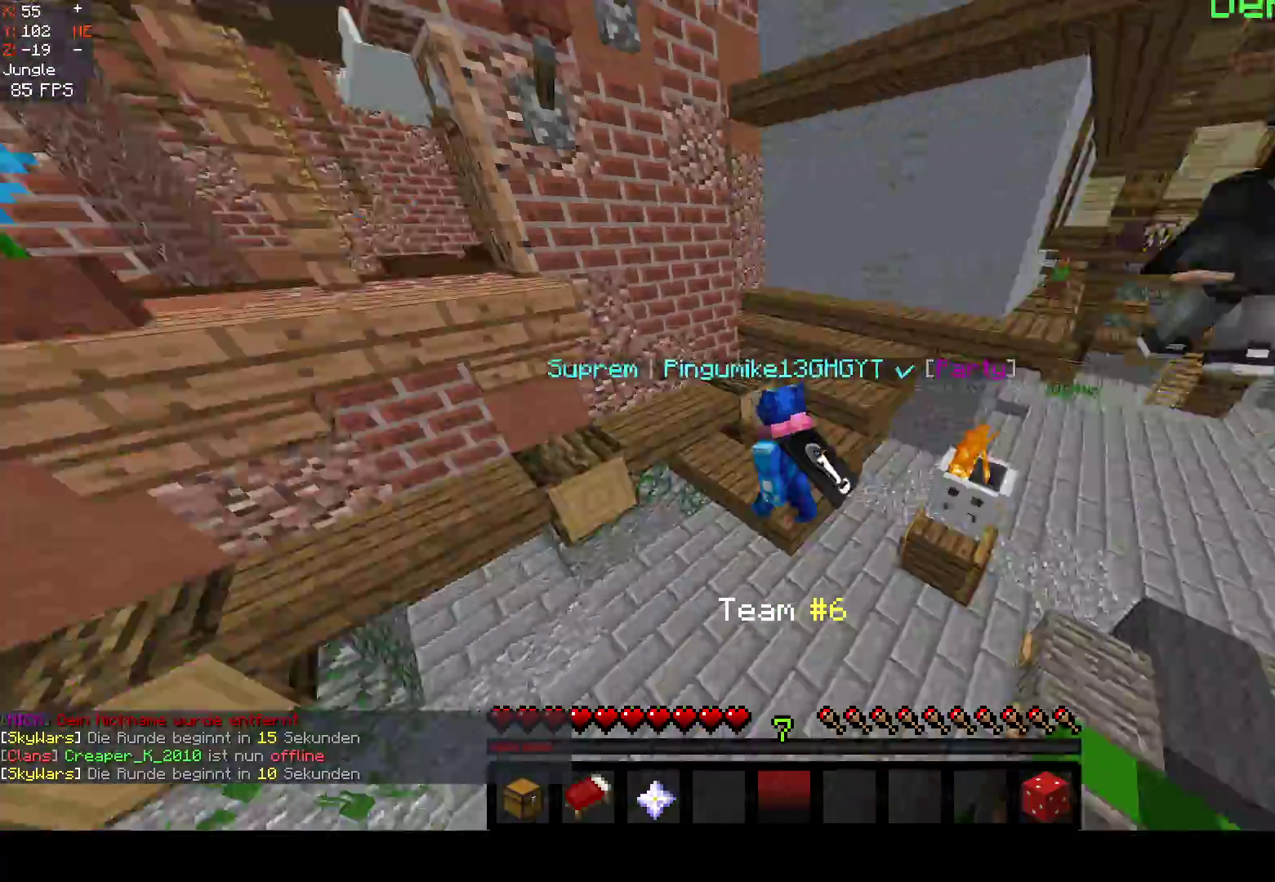
{"keys": ["w"], "mouse": ["left"], "events": []}
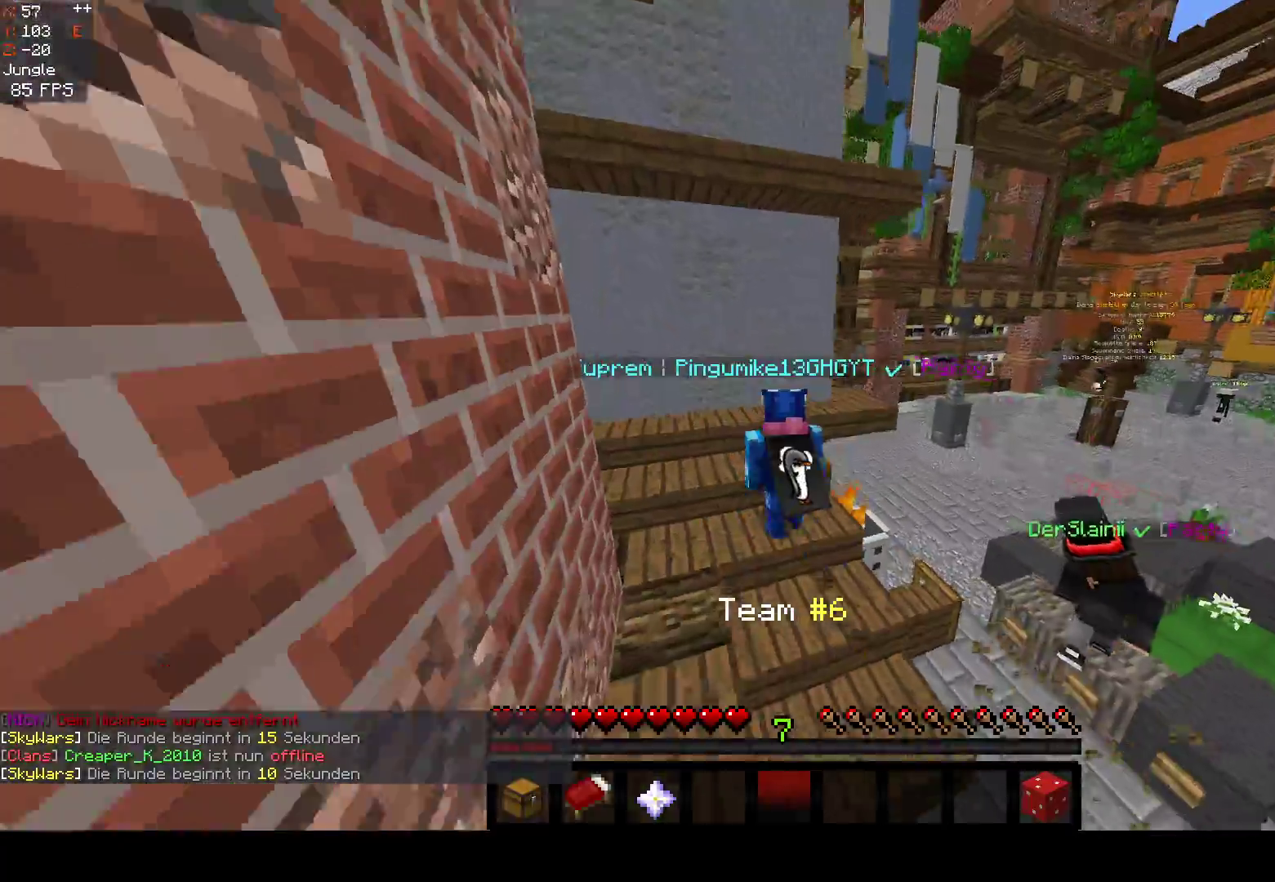
{"keys": ["d", "w"], "mouse": ["left"], "events": [[167, "d", "down"], [367, "d", "up"], [400, "d", "down"]]}
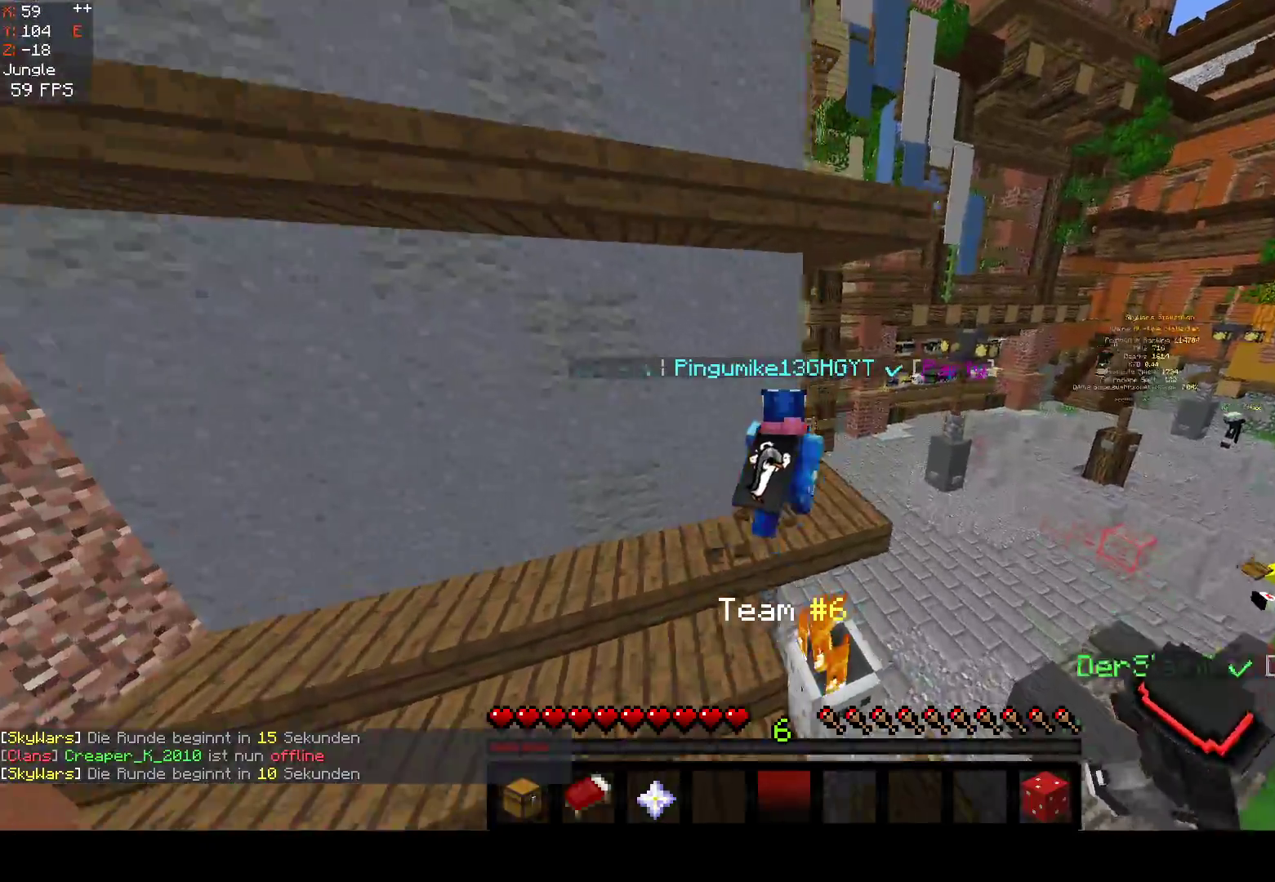
{"keys": ["w"], "mouse": ["left"], "events": [[250, "d", "up"]]}
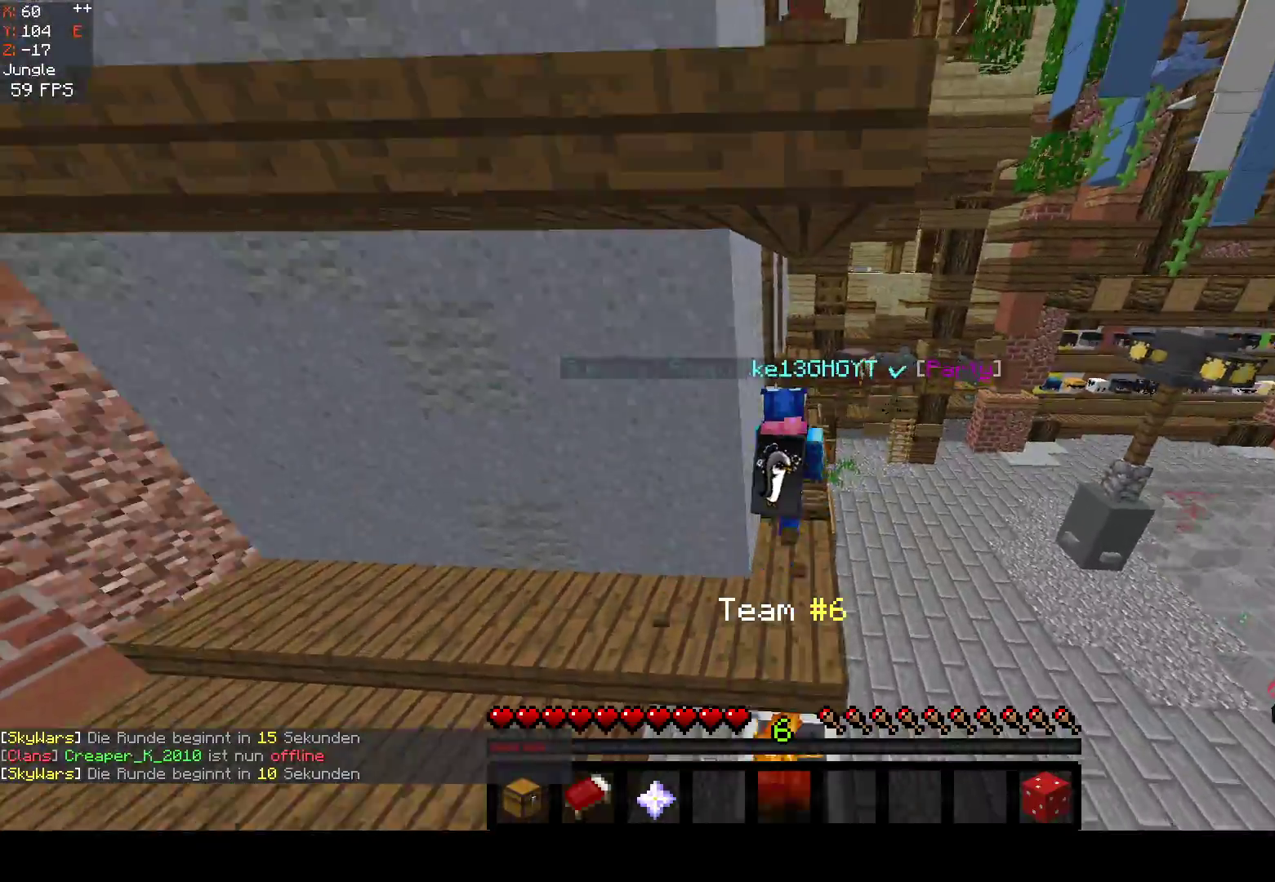
{"keys": ["a", "w"], "mouse": ["left"], "events": [[167, "space", "down"], [383, "a", "down"], [450, "space", "up"]]}
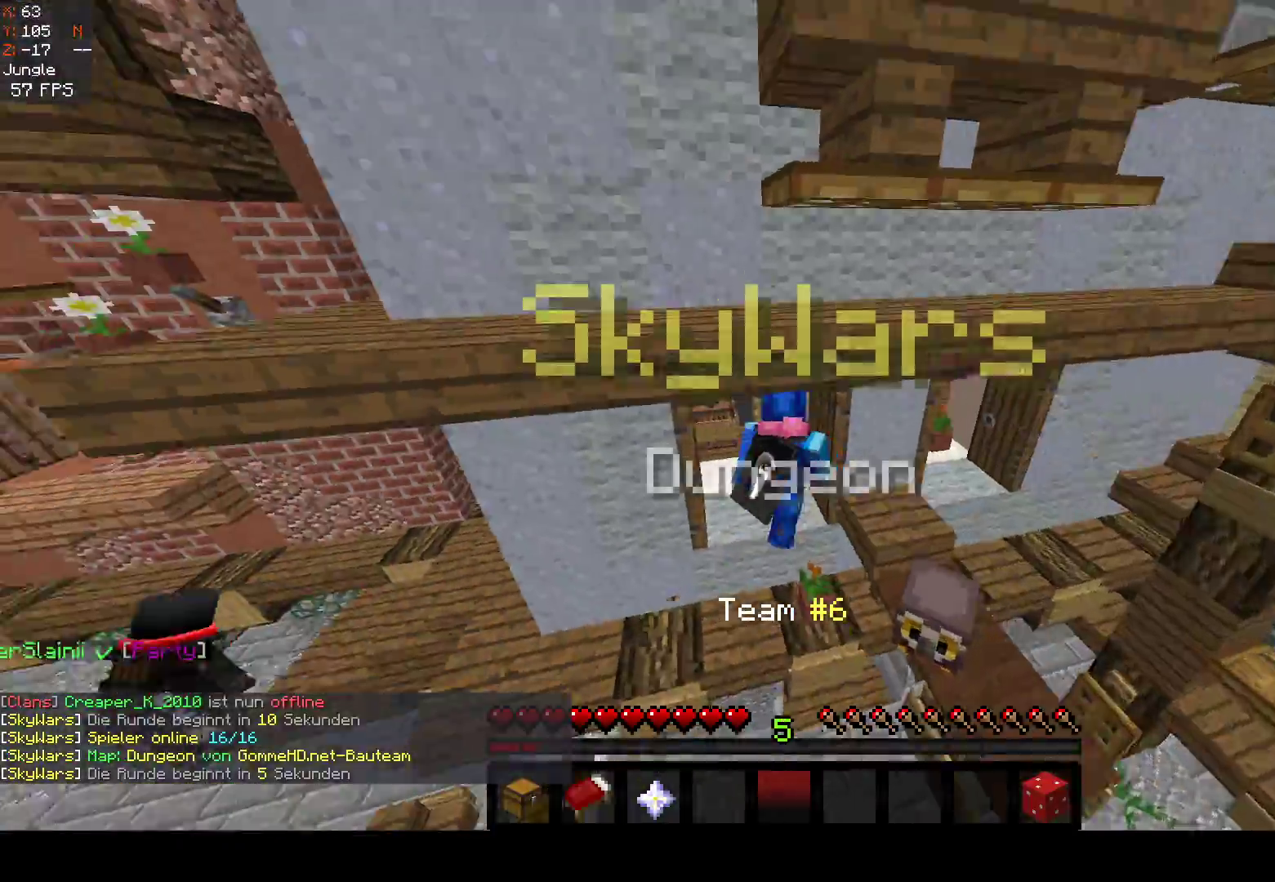
{"keys": ["space", "w"], "mouse": ["left"], "events": [[383, "a", "up"], [417, "space", "down"]]}
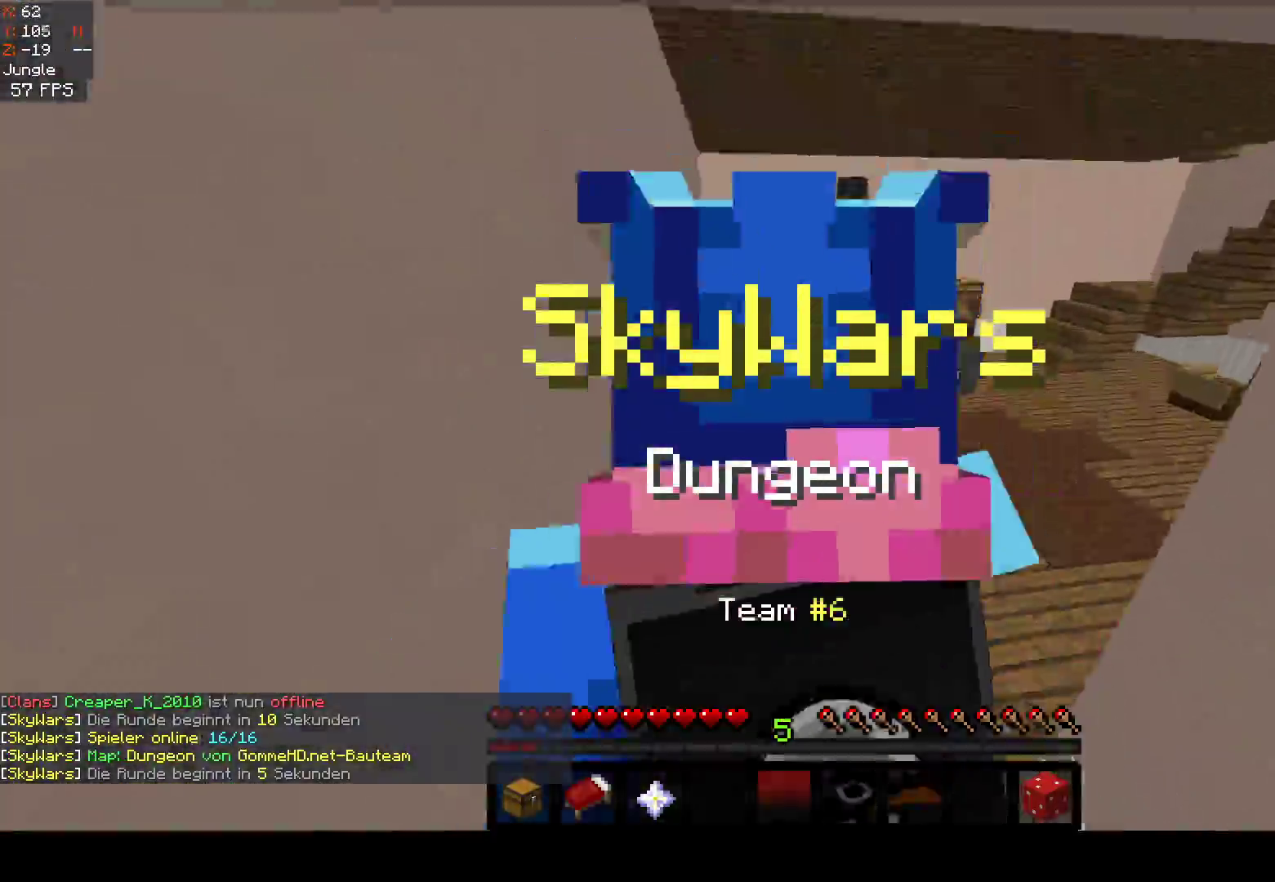
{"keys": ["w"], "mouse": ["left"], "events": [[83, "space", "up"]]}
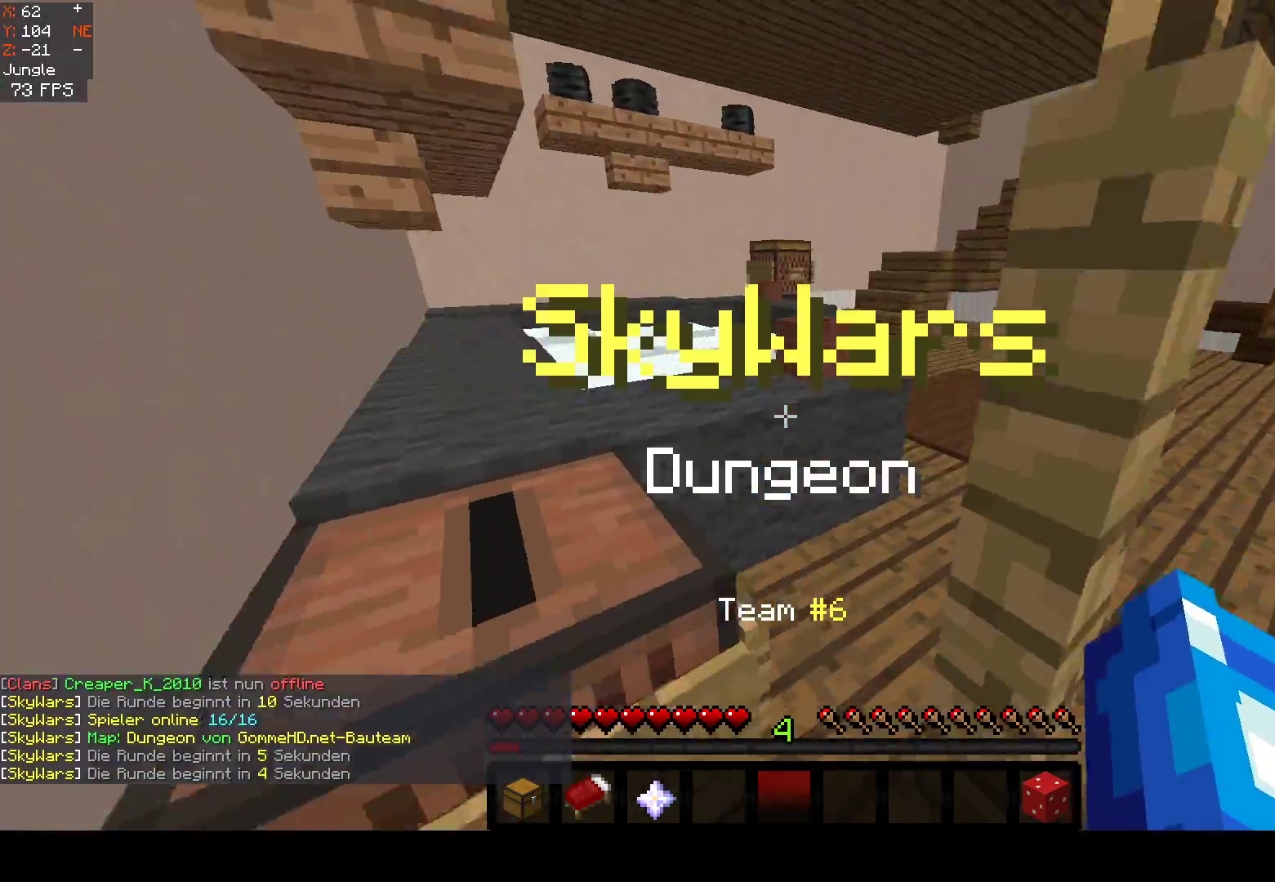
{"keys": ["a", "space", "w"], "mouse": ["left"], "events": [[217, "a", "down"], [267, "space", "down"]]}
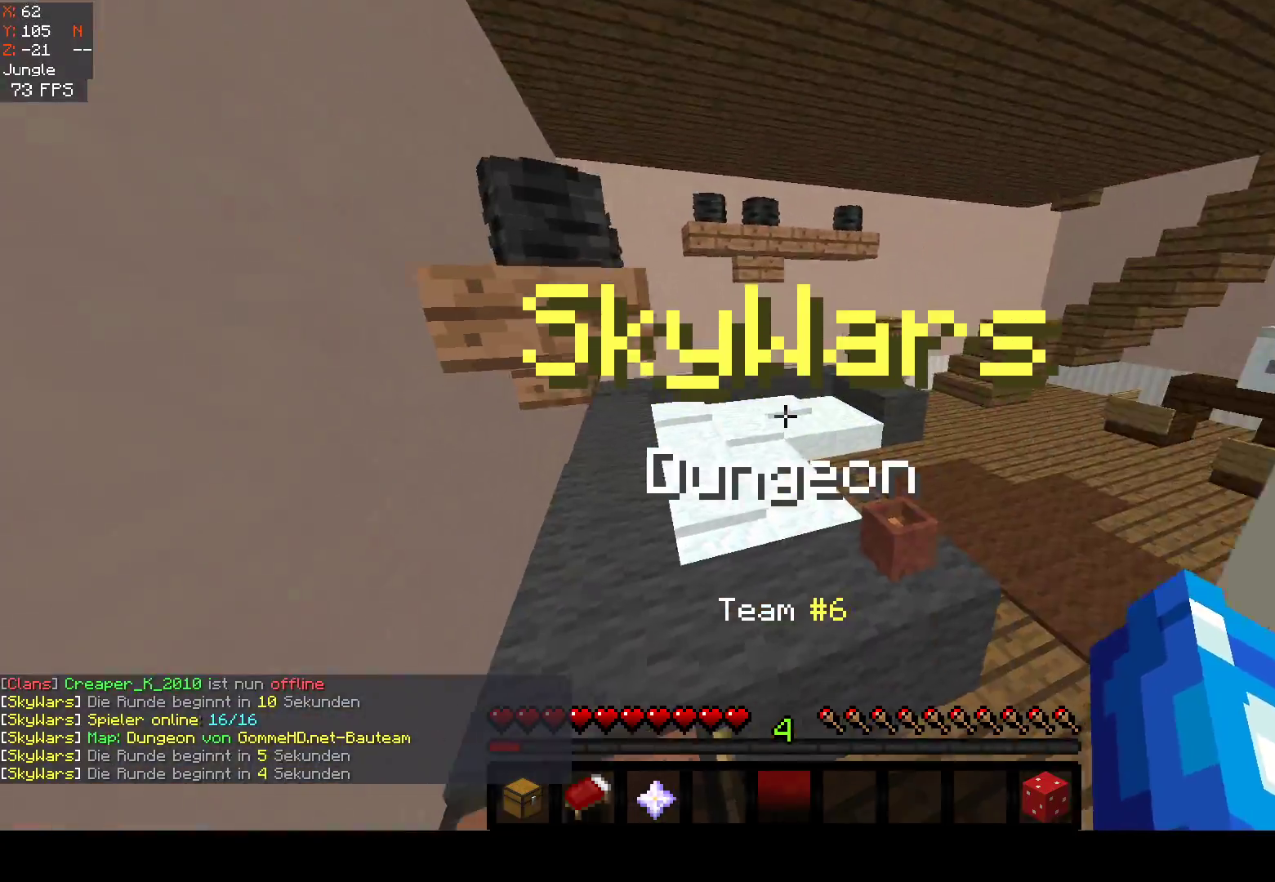
{"keys": ["w"], "mouse": ["left", "right"], "events": [[17, "space", "up"], [217, "a", "up"], [417, "mouse_right", "down"]]}
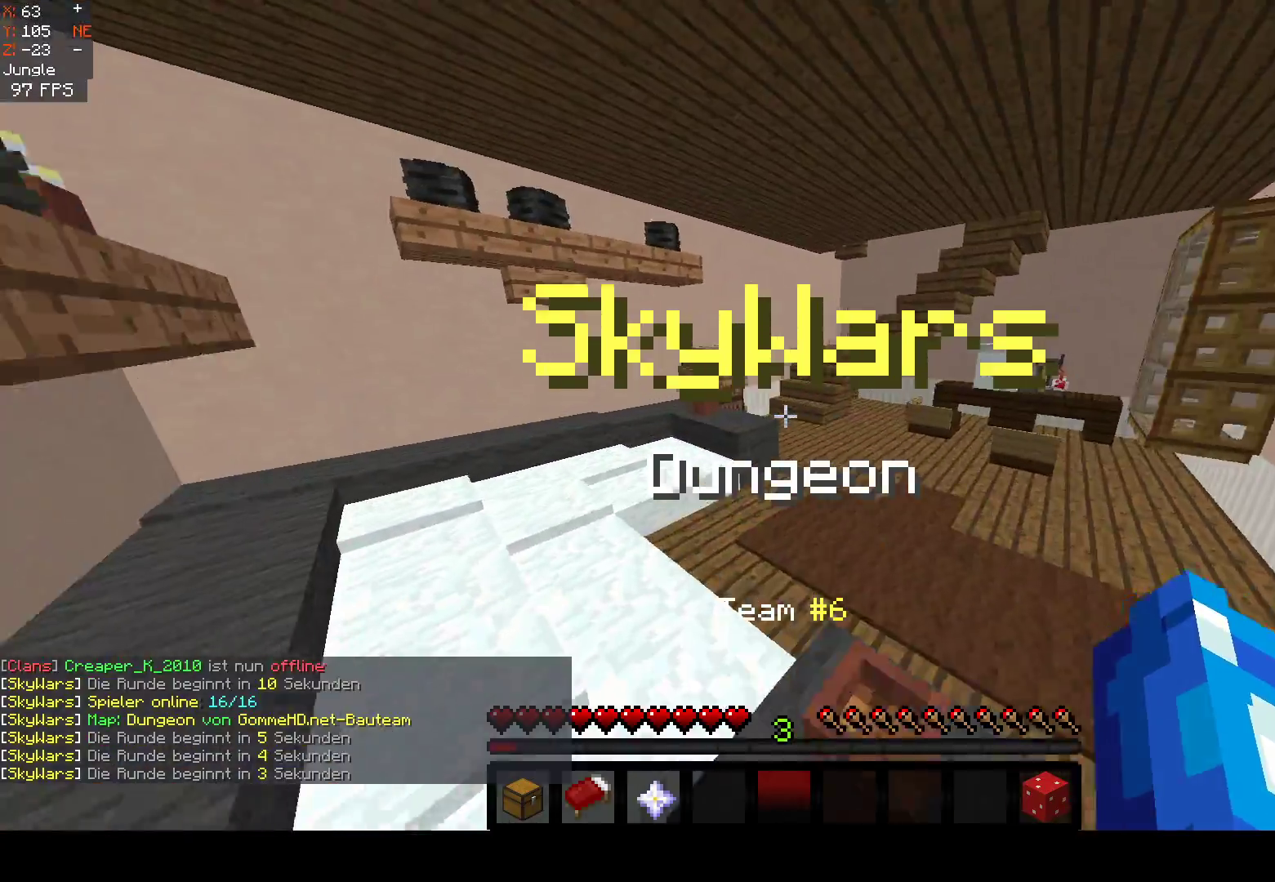
{"keys": ["a", "space", "w"], "mouse": ["left", "right"], "events": [[400, "space", "down"], [467, "a", "down"]]}
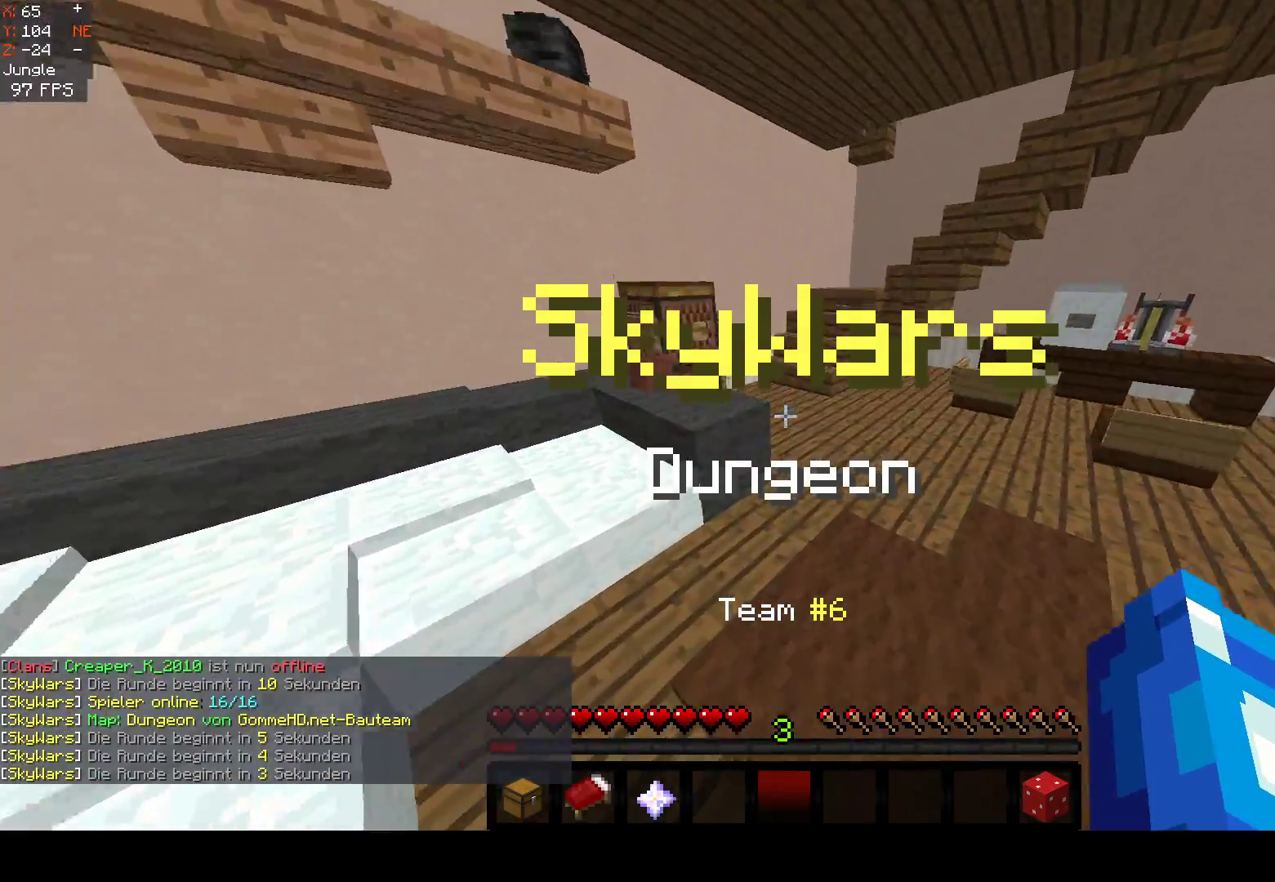
{"keys": ["w"], "mouse": [], "events": [[83, "mouse_right", "up"], [283, "a", "up"], [283, "space", "up"], [500, "mouse_left", "up"]]}
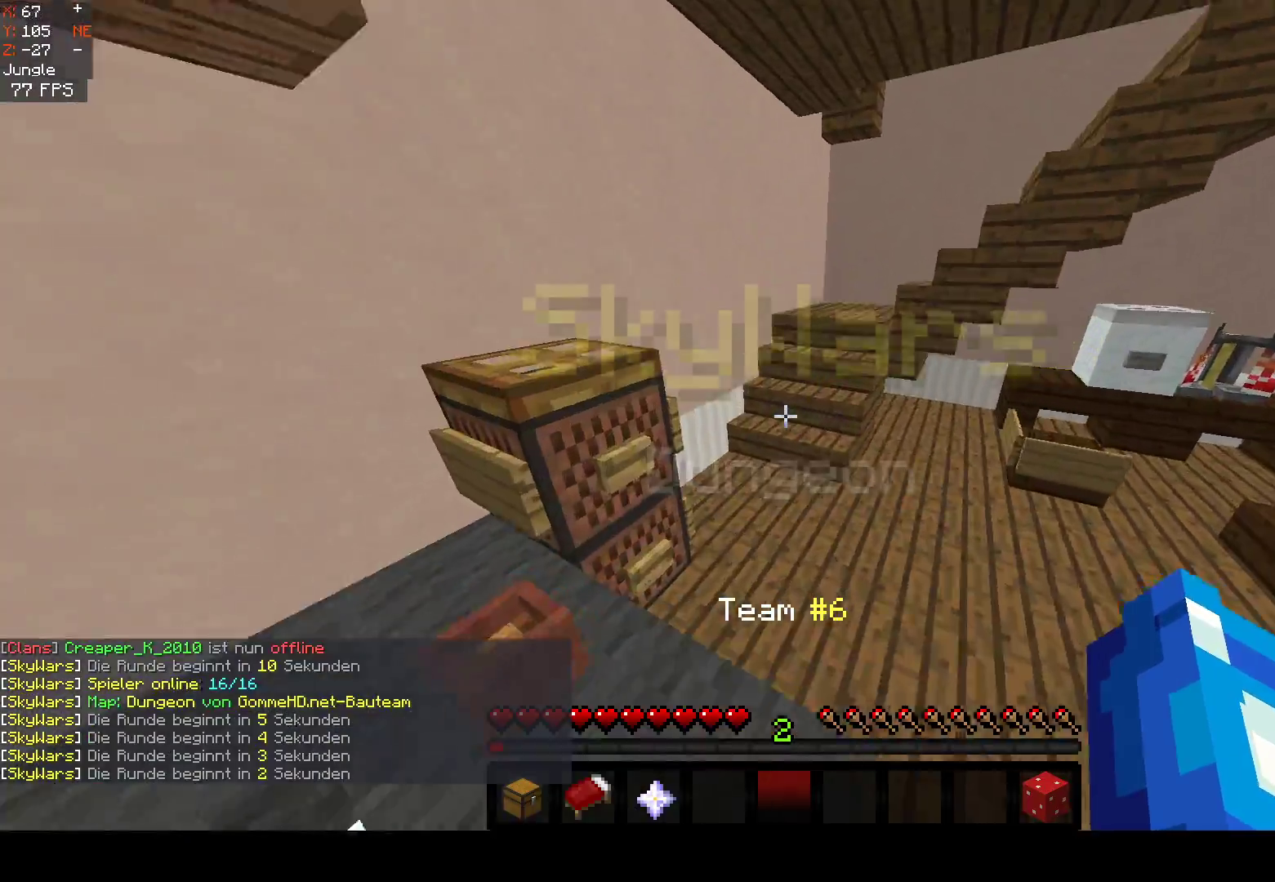
{"keys": ["w"], "mouse": ["left"], "events": [[150, "space", "down"], [200, "mouse_left", "down"], [450, "space", "up"]]}
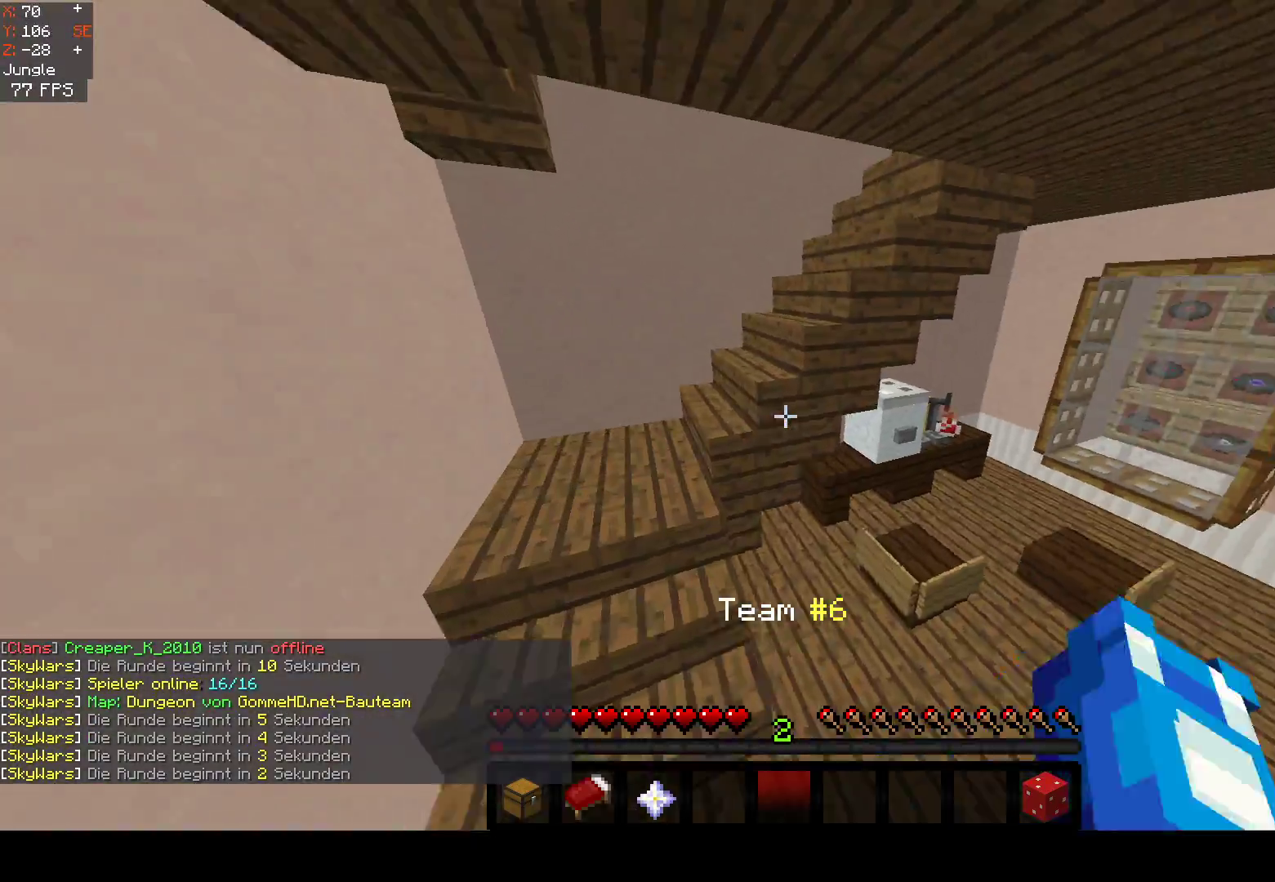
{"keys": ["w"], "mouse": ["left"], "events": [[117, "a", "down"], [383, "a", "up"]]}
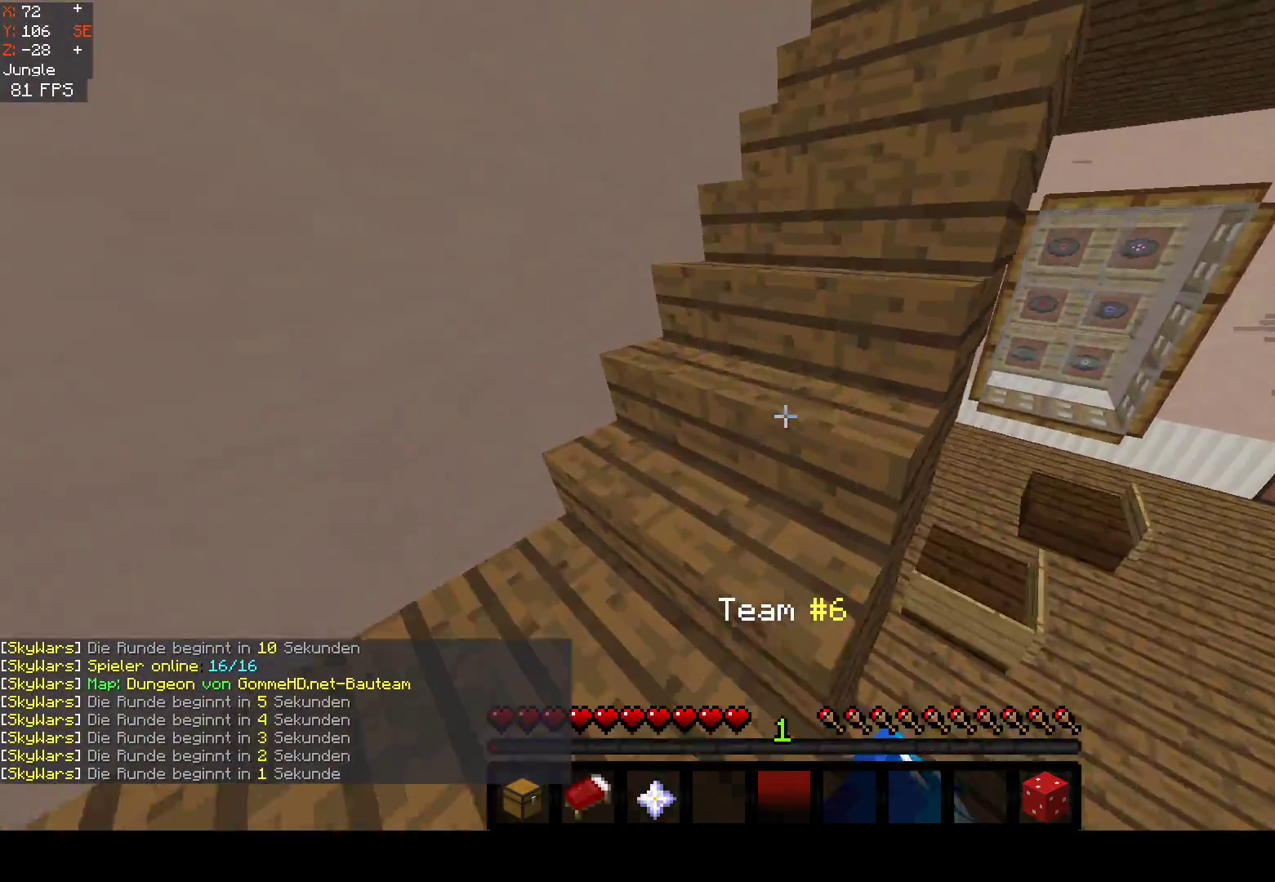
{"keys": ["space", "w"], "mouse": ["left"], "events": [[33, "a", "down"], [67, "mouse_left", "up"], [200, "a", "up"], [283, "mouse_left", "down"], [333, "space", "down"]]}
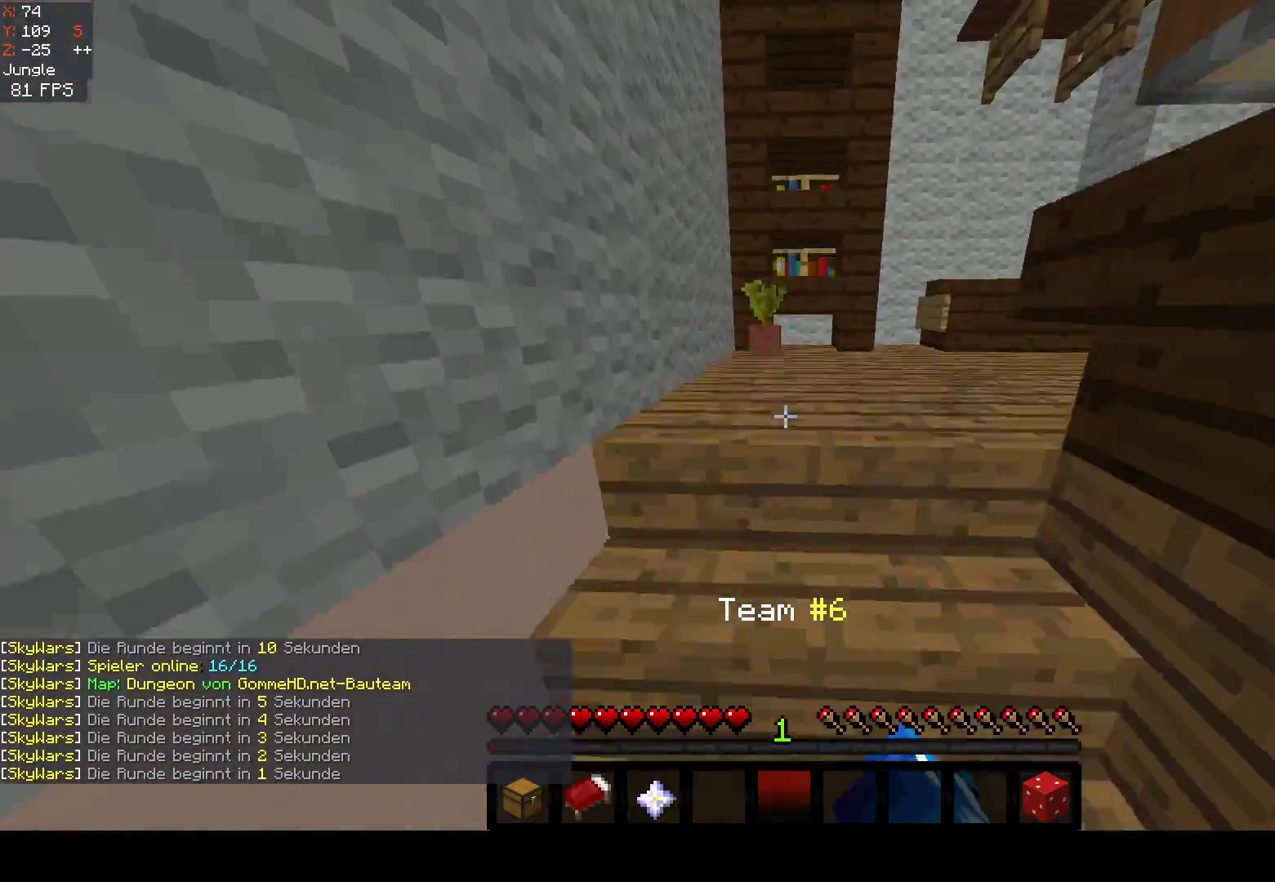
{"keys": ["space", "w"], "mouse": ["left"], "events": []}
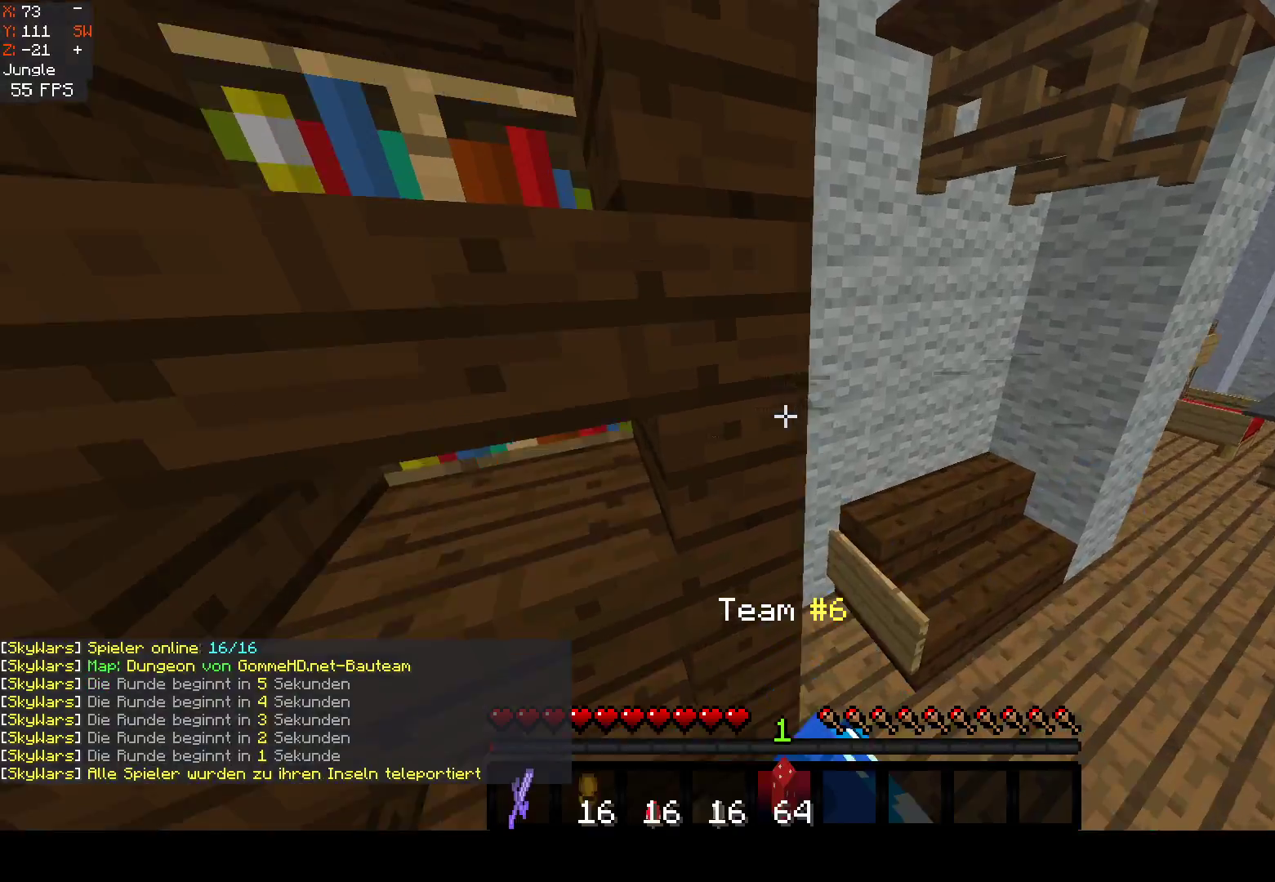
{"keys": [], "mouse": []}
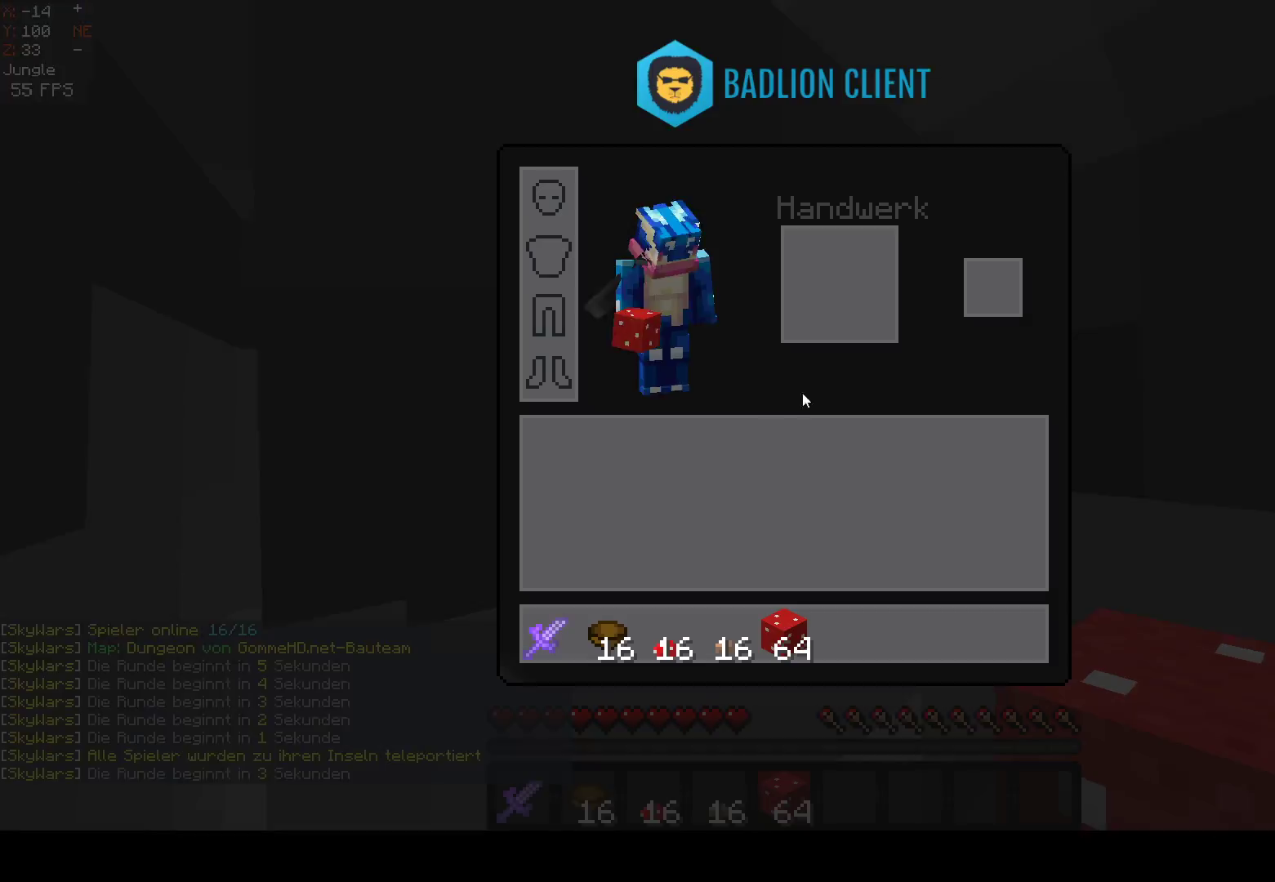
{"keys": [], "mouse": [], "events": []}
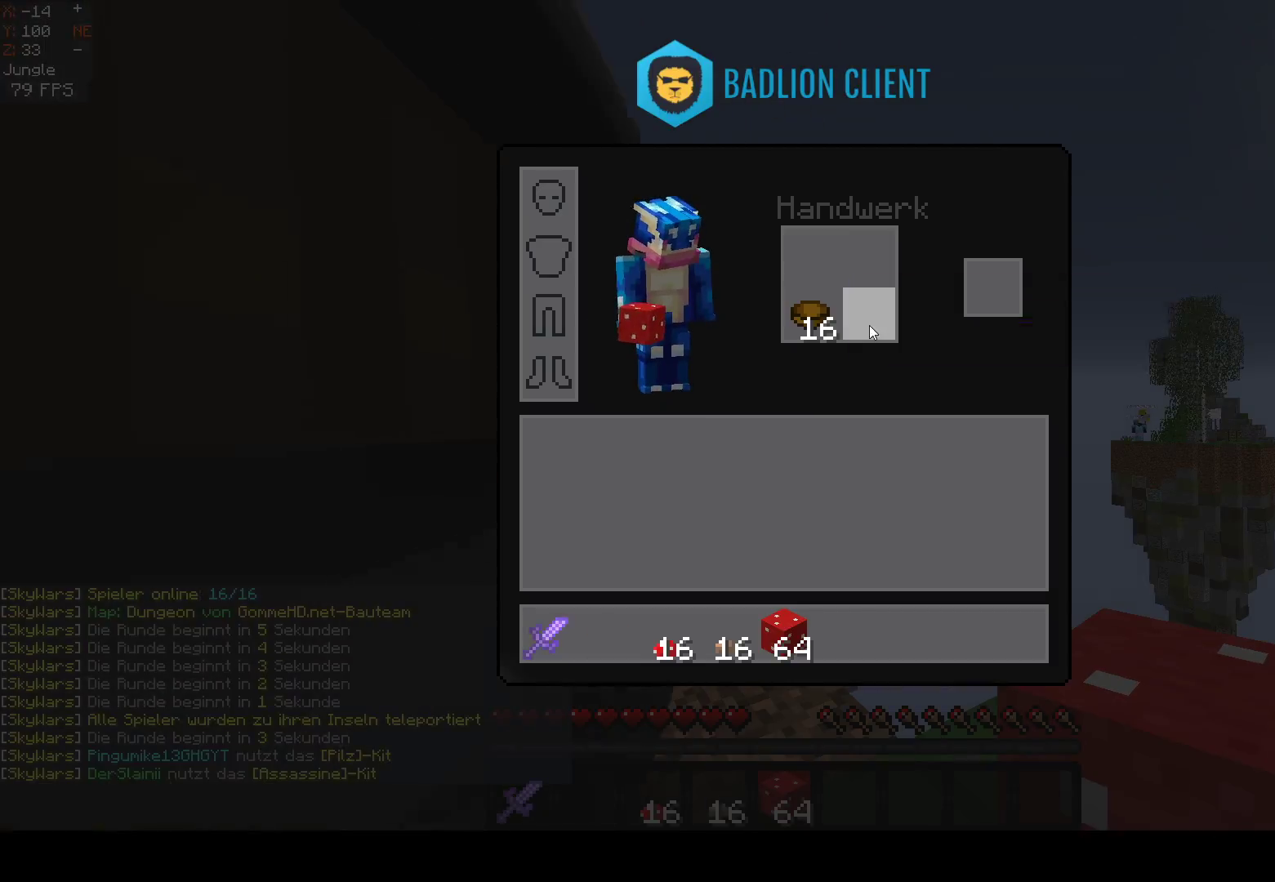
{"keys": [], "mouse": [], "events": []}
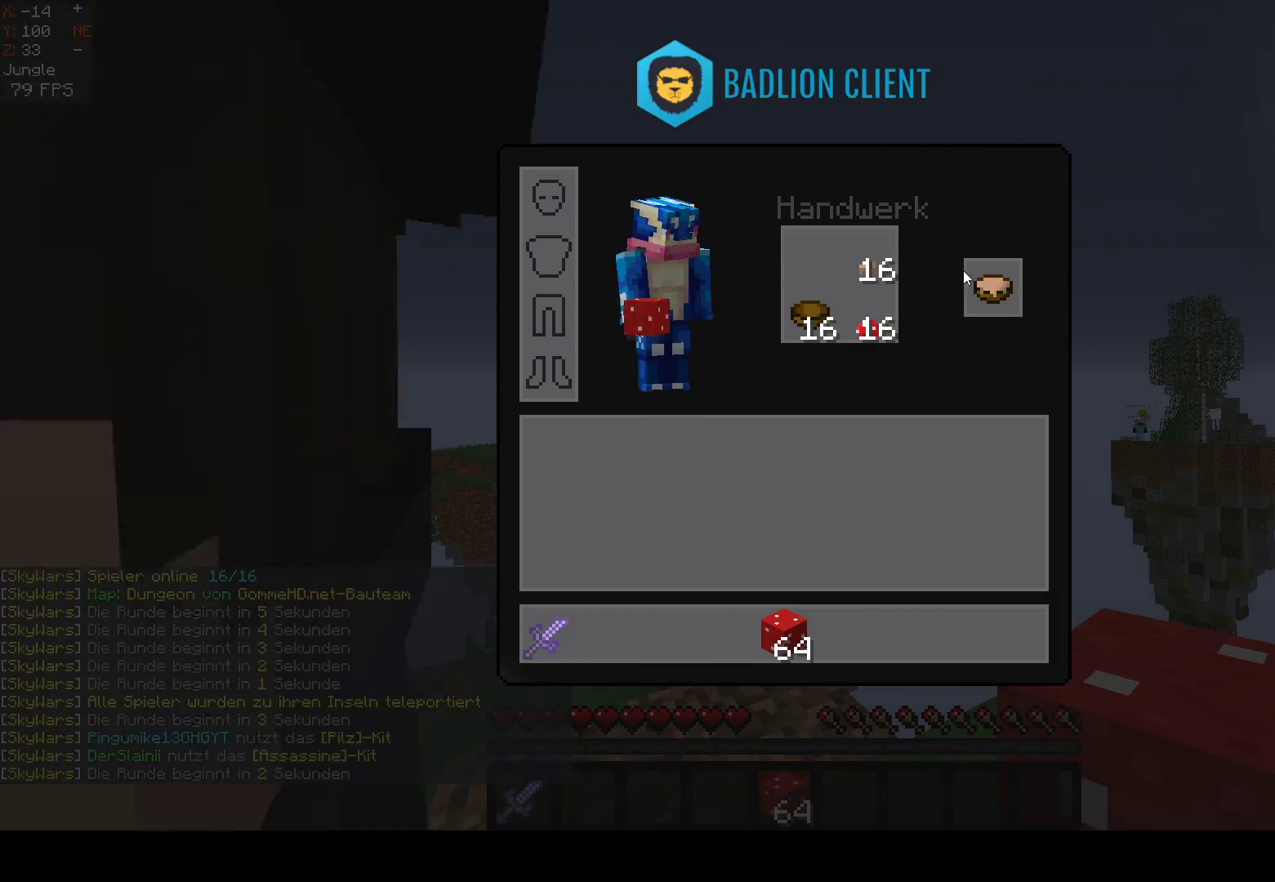
{"keys": [], "mouse": [], "events": []}